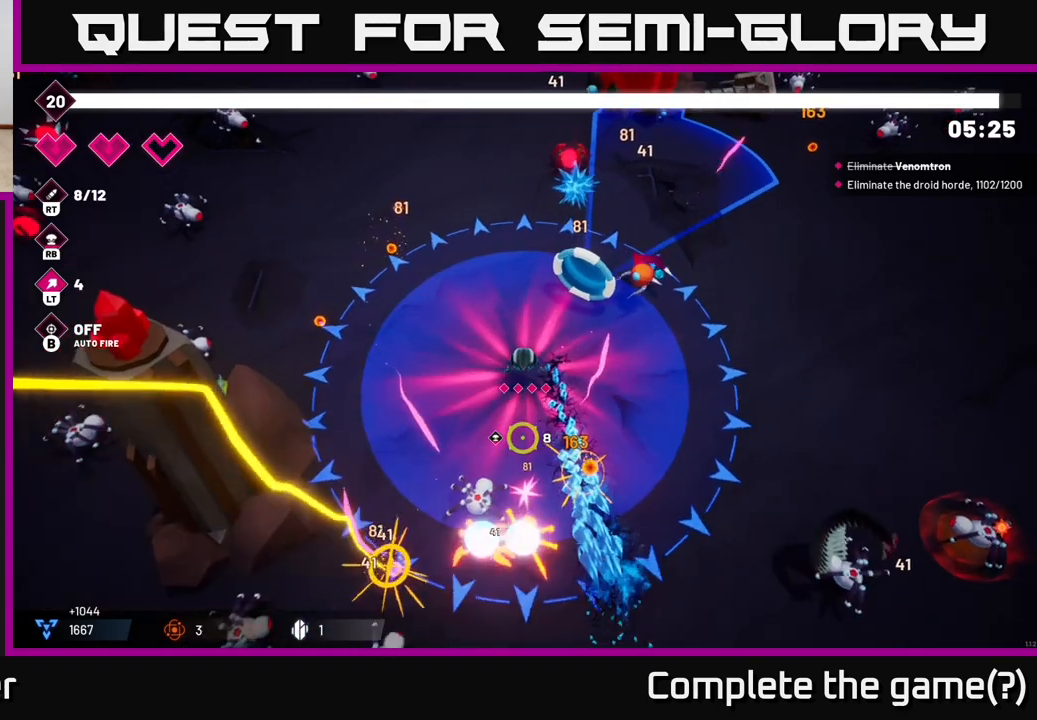
Gameplay with a controller (Xbox layout); each line is a JSON object with the inputs held at the frame after it. "events" lists button and stick changes between this image and that frame as [ms after this image, input, new state], when the widget could be followed in between.
{"buttons": ["R2"], "left_stick": "left", "right_stick": "down", "events": [[433, "left_stick", "left"]]}
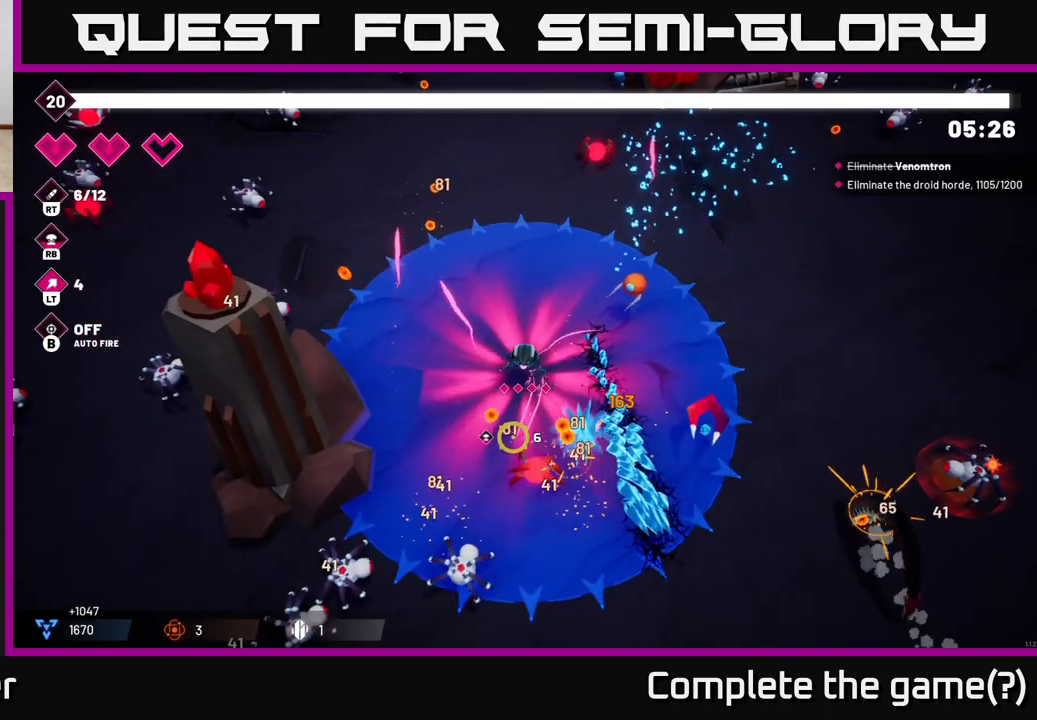
{"buttons": ["R2"], "left_stick": "down", "right_stick": "down-right", "events": [[67, "left_stick", "down-left"], [200, "right_stick", "down-right"], [233, "left_stick", "down"]]}
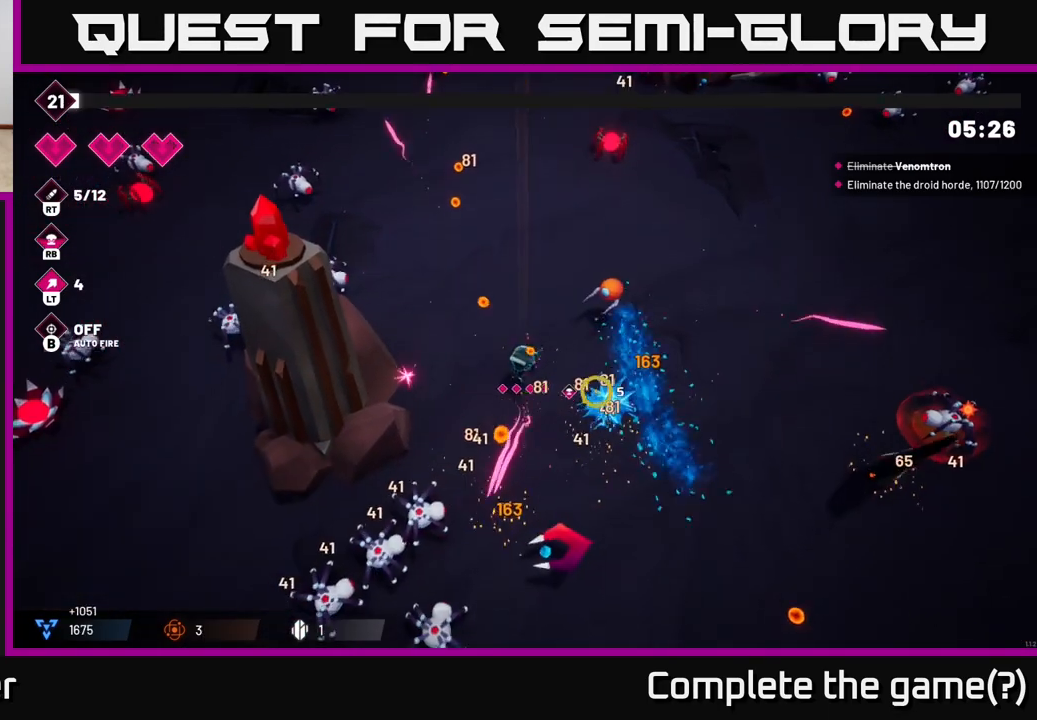
{"buttons": ["R2"], "left_stick": "down-right", "right_stick": "down", "events": [[83, "left_stick", "down-right"], [200, "L2", "down"], [267, "R2", "up"], [350, "L2", "up"], [417, "R2", "down"], [500, "right_stick", "down"]]}
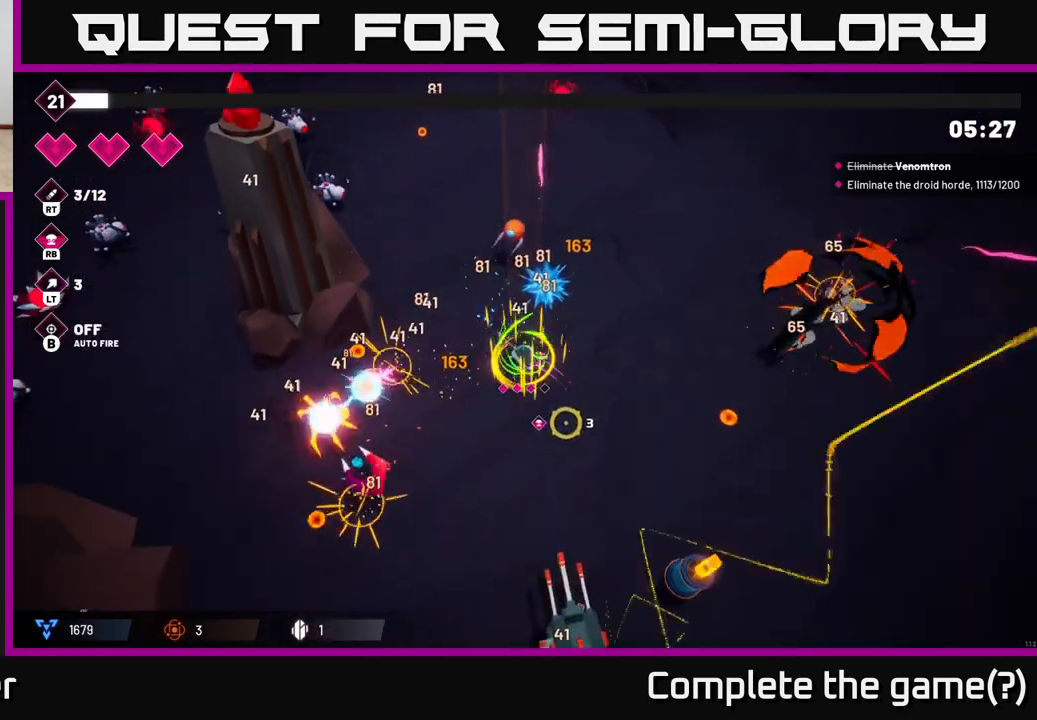
{"buttons": ["R2"], "left_stick": "down-right", "right_stick": "down", "events": [[233, "left_stick", "down"], [233, "right_stick", "down-right"], [400, "left_stick", "down-right"], [400, "right_stick", "down"]]}
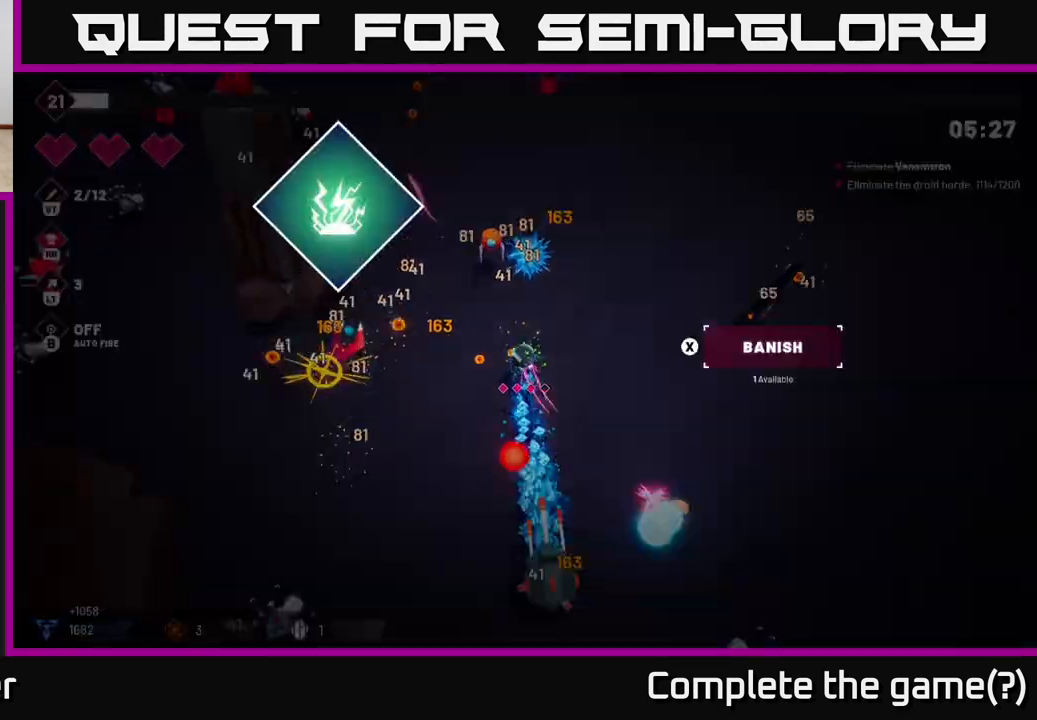
{"buttons": [], "left_stick": "center", "right_stick": "center", "events": [[33, "left_stick", "right"], [400, "R2", "up"], [417, "right_stick", "center"], [433, "left_stick", "center"]]}
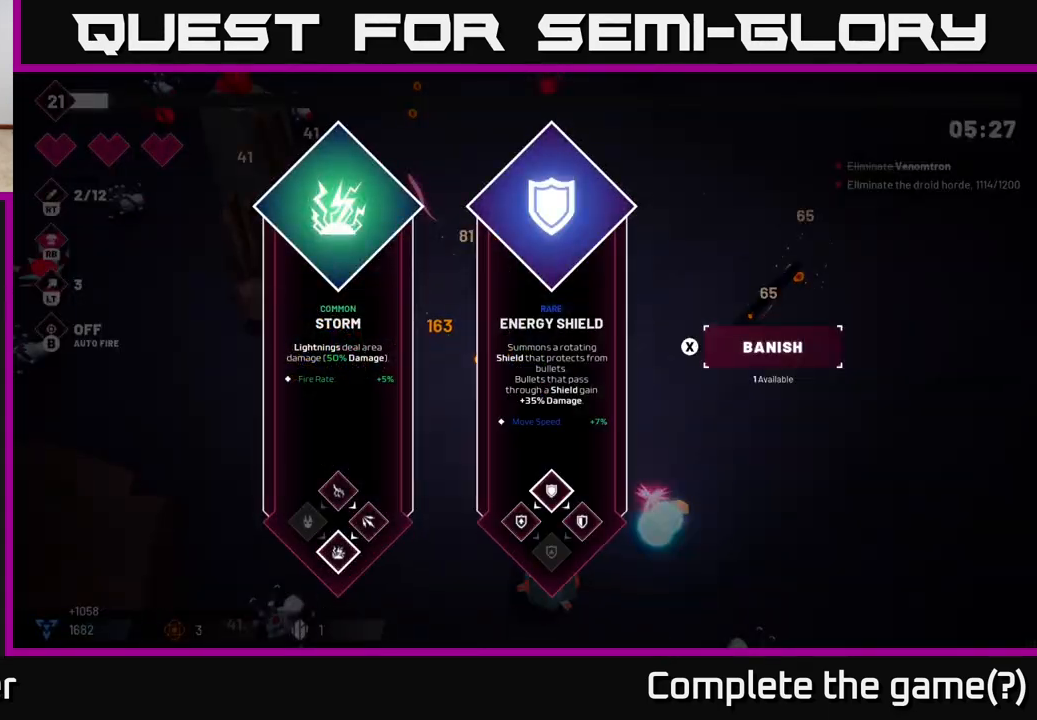
{"buttons": [], "left_stick": "right", "right_stick": "center", "events": [[233, "left_stick", "right"], [383, "left_stick", "center"], [467, "left_stick", "right"]]}
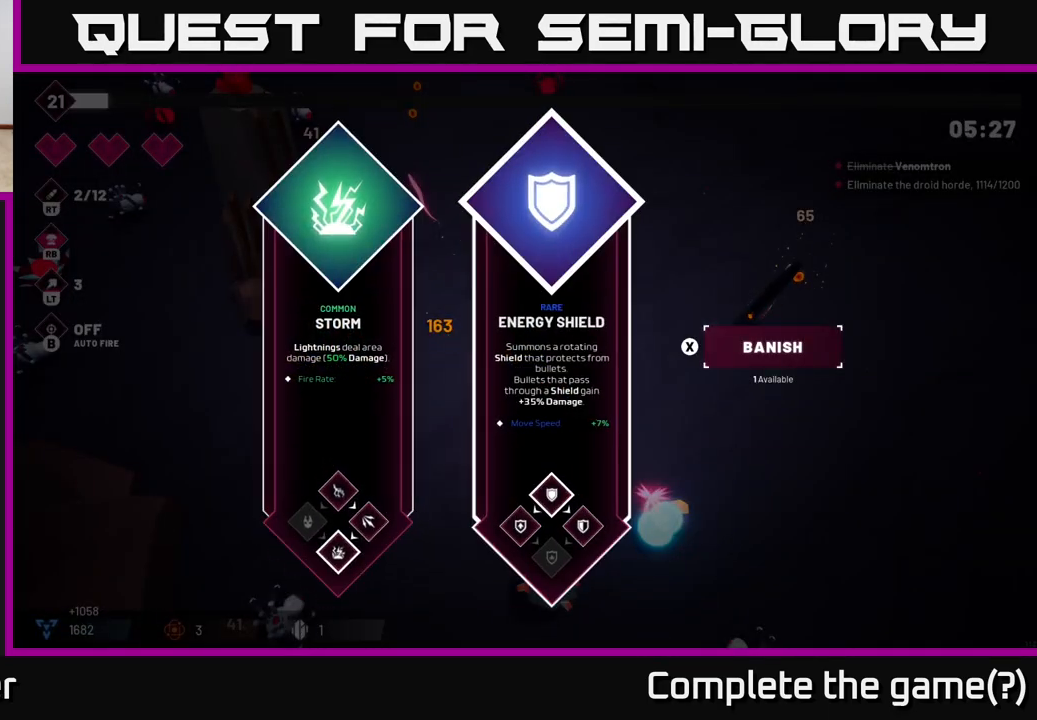
{"buttons": ["A"], "left_stick": "center", "right_stick": "center", "events": [[150, "left_stick", "center"], [267, "left_stick", "left"], [433, "left_stick", "center"], [500, "A", "down"]]}
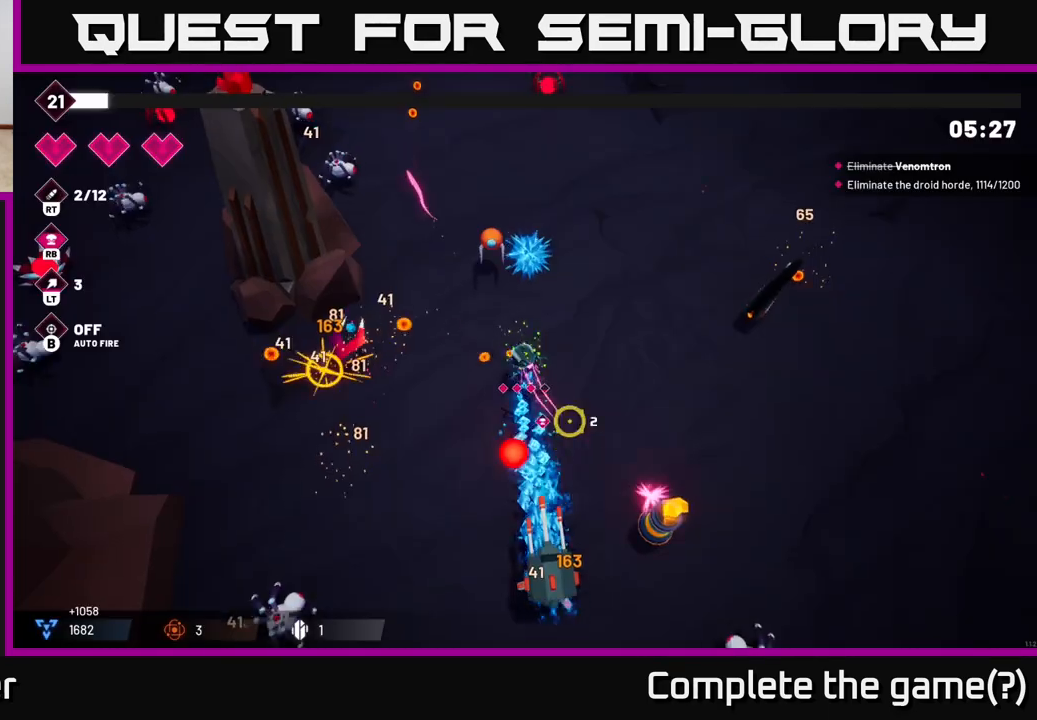
{"buttons": ["R2"], "left_stick": "down-right", "right_stick": "down-right", "events": [[83, "left_stick", "right"], [100, "A", "up"], [217, "R2", "down"], [250, "right_stick", "down-right"], [433, "left_stick", "down-right"]]}
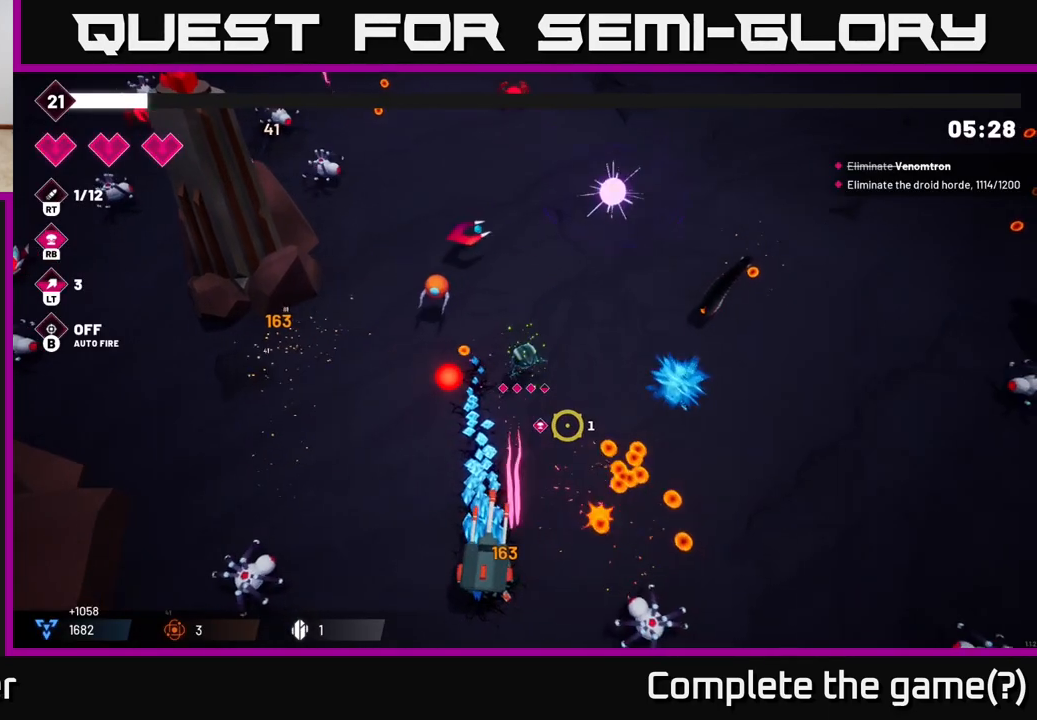
{"buttons": ["R2"], "left_stick": "down-right", "right_stick": "down", "events": [[150, "right_stick", "down"]]}
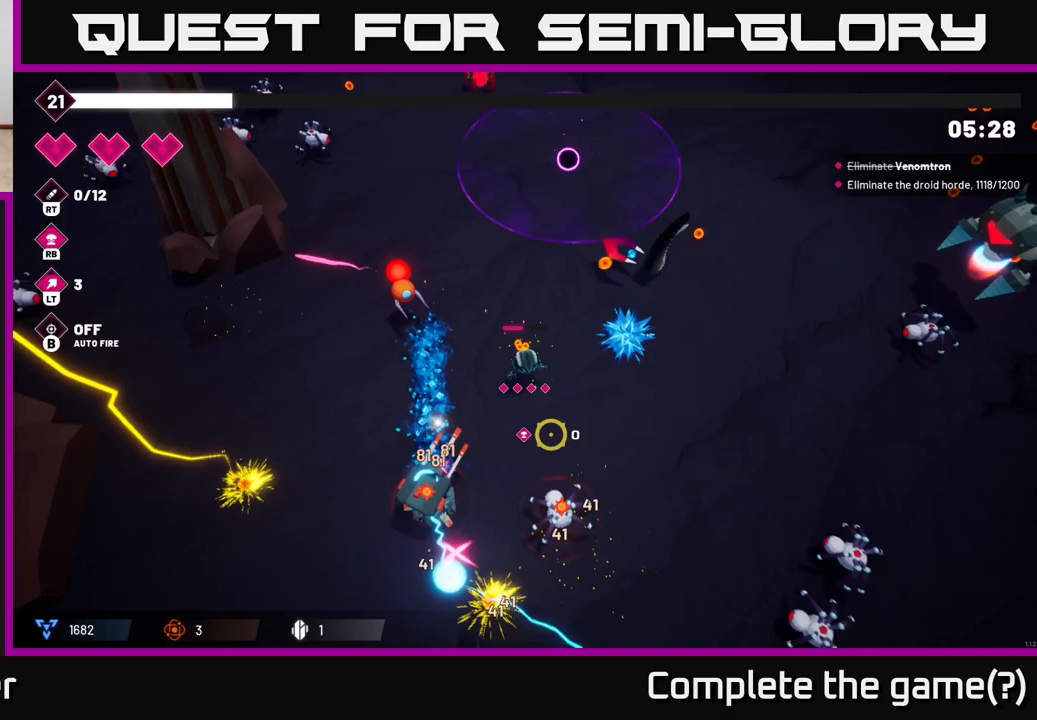
{"buttons": ["R2"], "left_stick": "up-right", "right_stick": "down", "events": [[400, "left_stick", "up-right"]]}
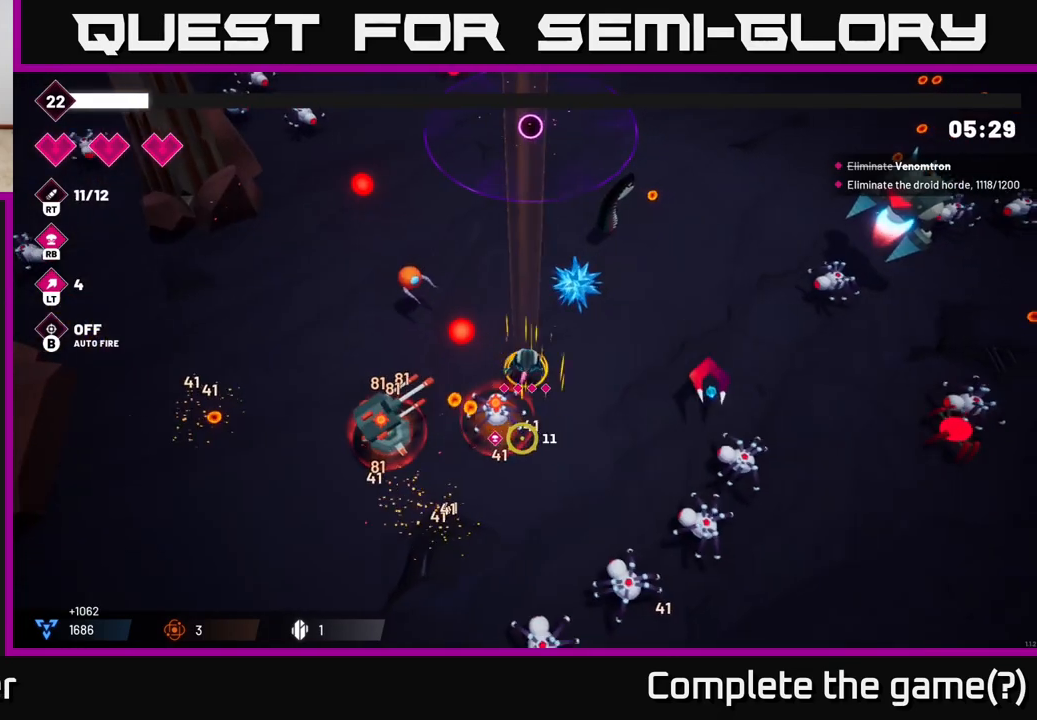
{"buttons": ["R2"], "left_stick": "right", "right_stick": "down-left", "events": [[33, "right_stick", "down-left"], [150, "R2", "up"], [217, "R2", "down"], [250, "left_stick", "right"]]}
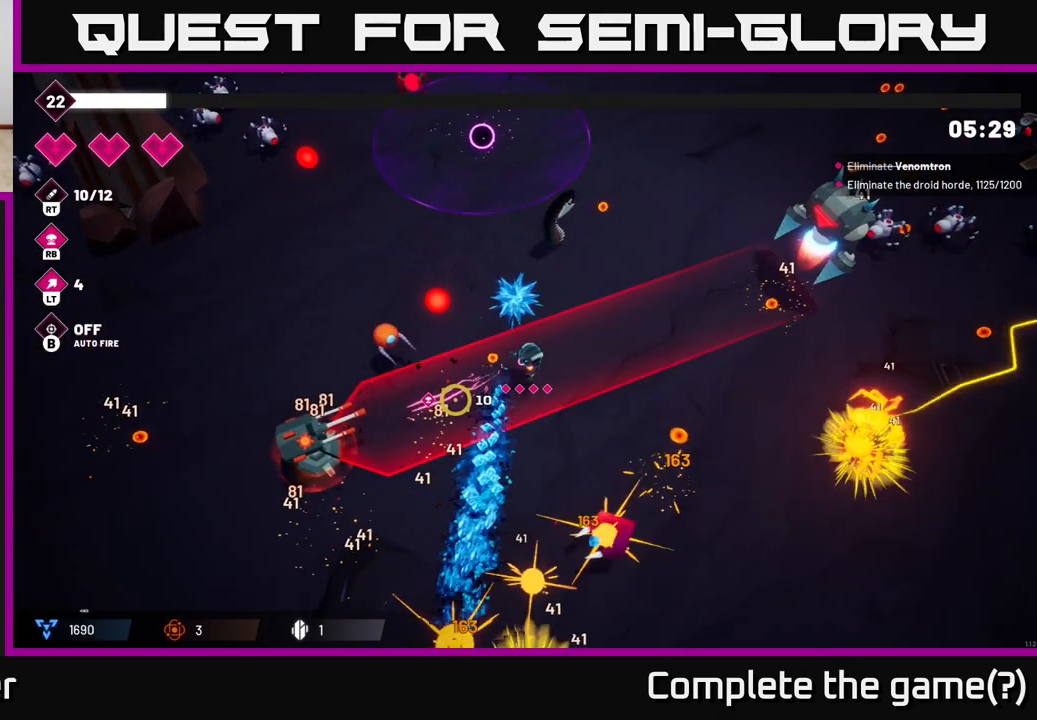
{"buttons": [], "left_stick": "center", "right_stick": "down-left", "events": [[50, "left_stick", "up"], [283, "left_stick", "up-left"], [433, "R2", "up"], [467, "left_stick", "center"]]}
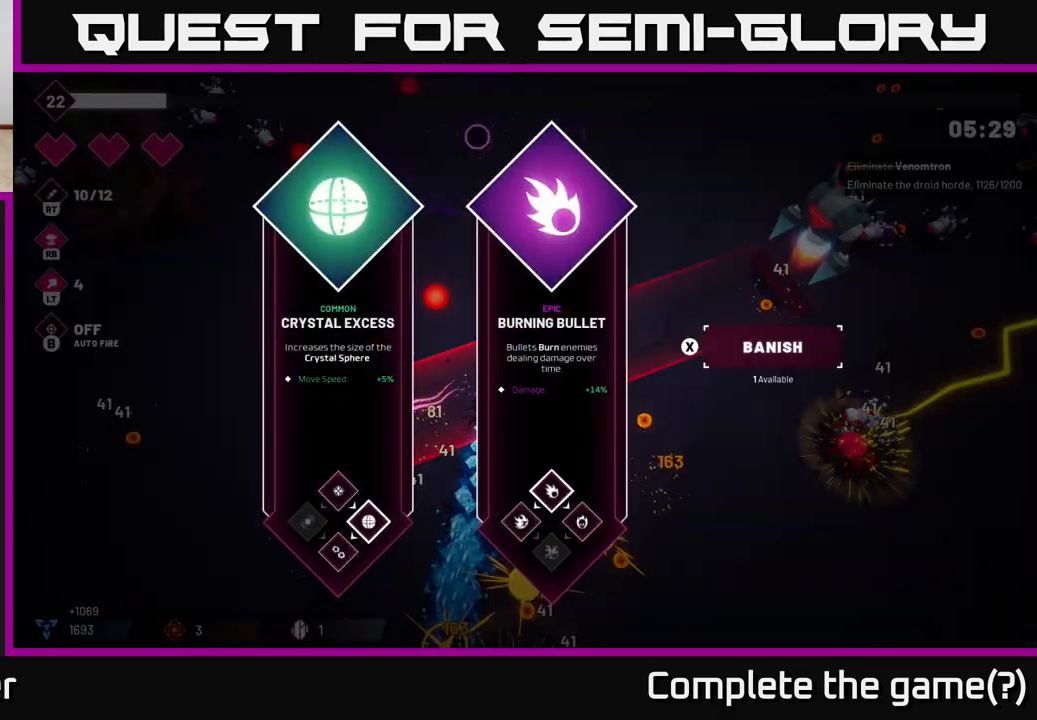
{"buttons": [], "left_stick": "right", "right_stick": "center", "events": [[33, "right_stick", "center"], [450, "left_stick", "right"]]}
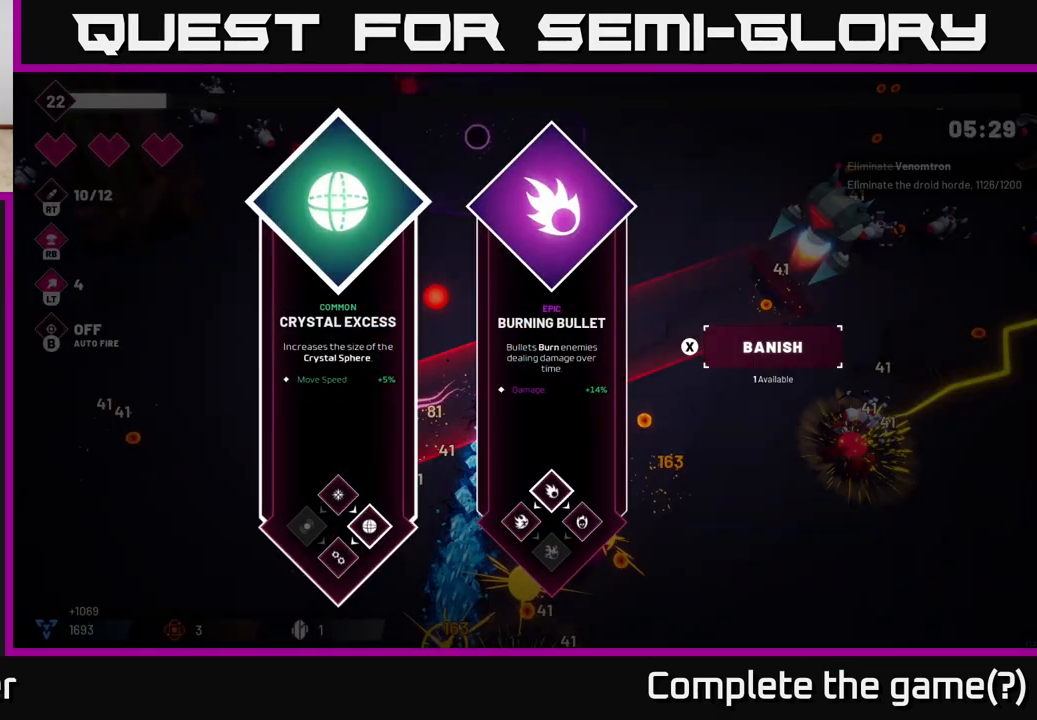
{"buttons": [], "left_stick": "up", "right_stick": "center", "events": [[150, "left_stick", "center"], [317, "left_stick", "right"], [400, "A", "down"], [483, "A", "up"], [500, "left_stick", "up"]]}
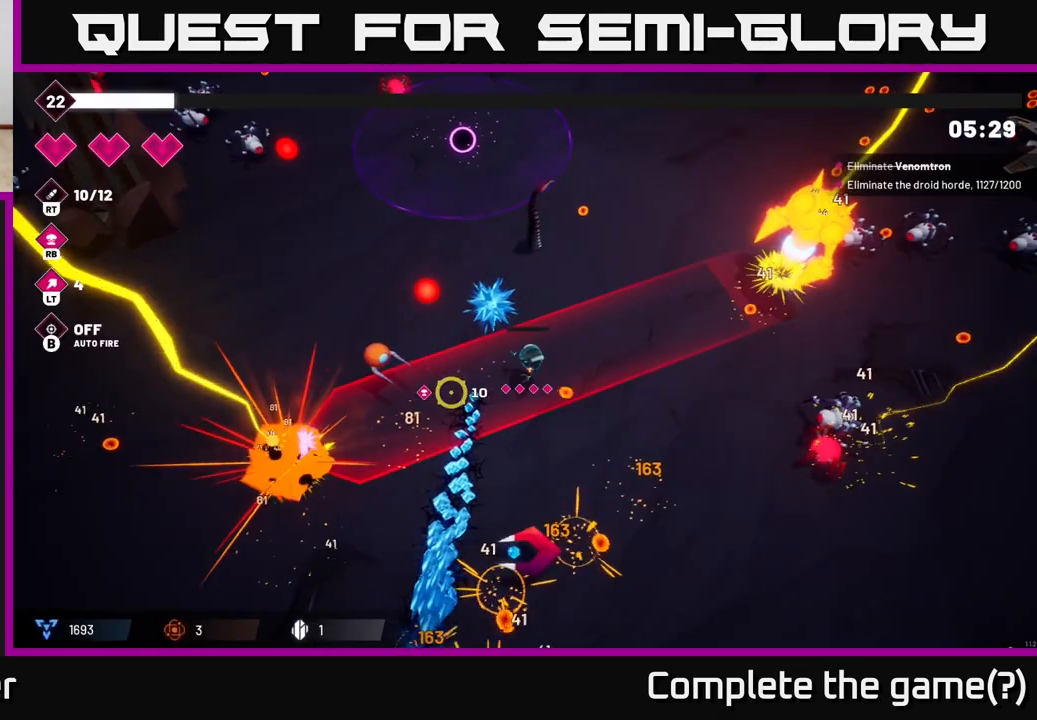
{"buttons": ["R2"], "left_stick": "up-left", "right_stick": "down-left", "events": [[17, "left_stick", "up-left"], [67, "R2", "down"], [100, "right_stick", "left"], [383, "right_stick", "down-left"]]}
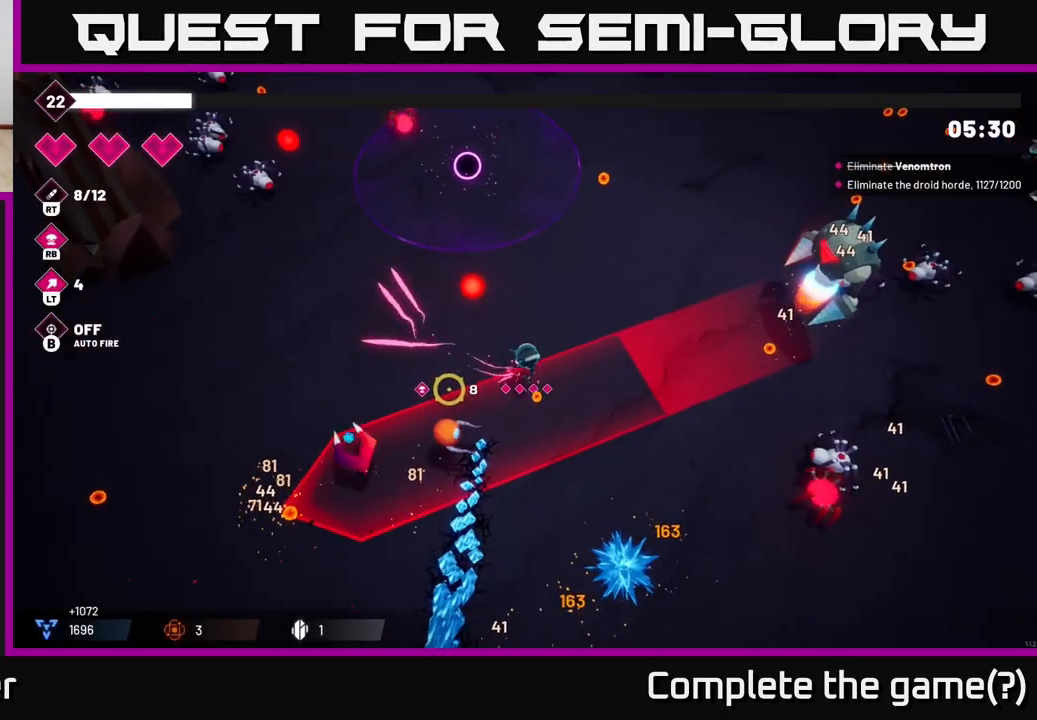
{"buttons": ["R2"], "left_stick": "down-left", "right_stick": "down", "events": [[150, "L2", "down"], [250, "L2", "up"], [283, "right_stick", "down"], [433, "left_stick", "down-left"]]}
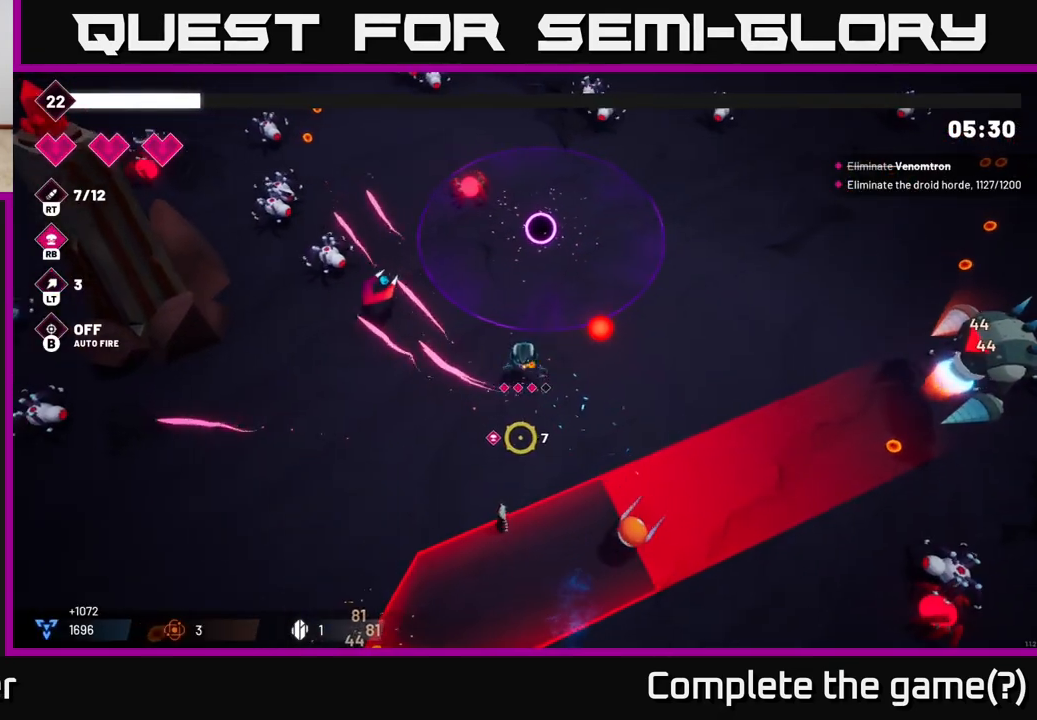
{"buttons": ["R2"], "left_stick": "down-left", "right_stick": "right", "events": [[33, "right_stick", "down-right"], [133, "right_stick", "right"]]}
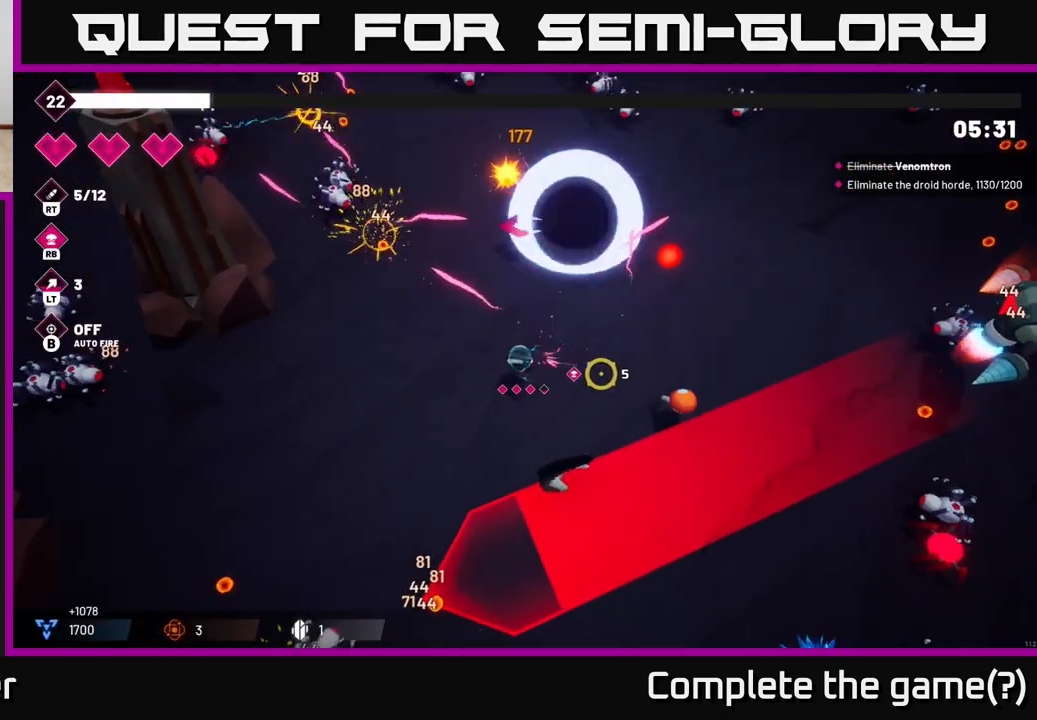
{"buttons": ["R2"], "left_stick": "down-left", "right_stick": "right", "events": [[50, "left_stick", "left"], [383, "left_stick", "down-left"]]}
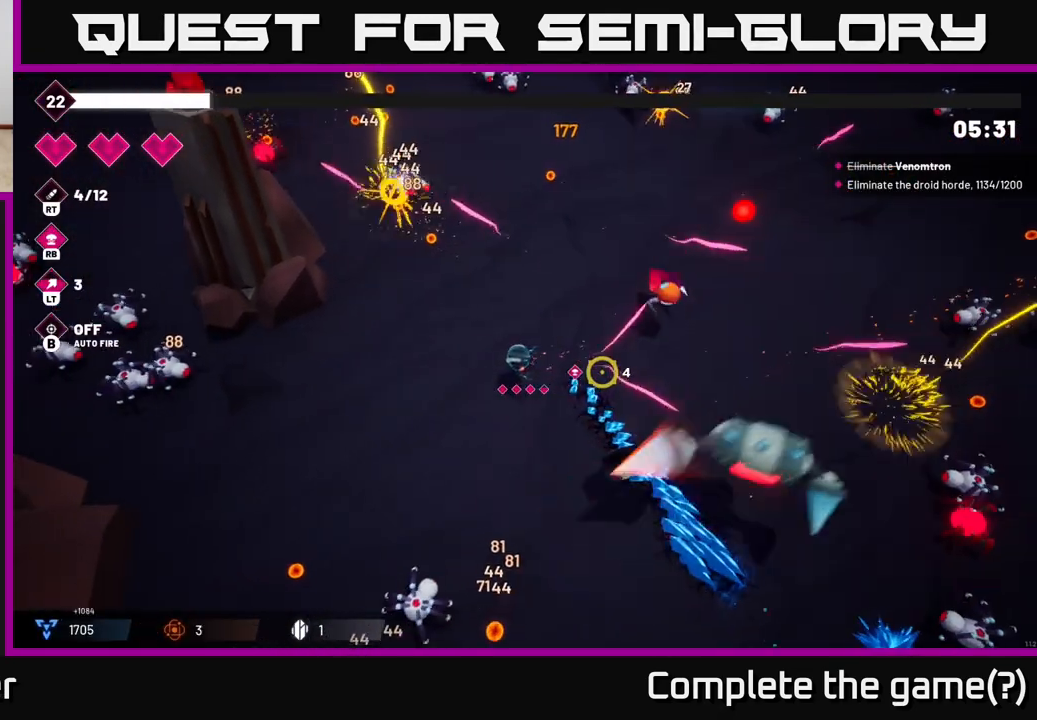
{"buttons": [], "left_stick": "down-right", "right_stick": "down", "events": [[100, "left_stick", "left"], [117, "right_stick", "down-right"], [217, "left_stick", "down-left"], [383, "right_stick", "down"], [417, "left_stick", "down-right"], [450, "R2", "up"]]}
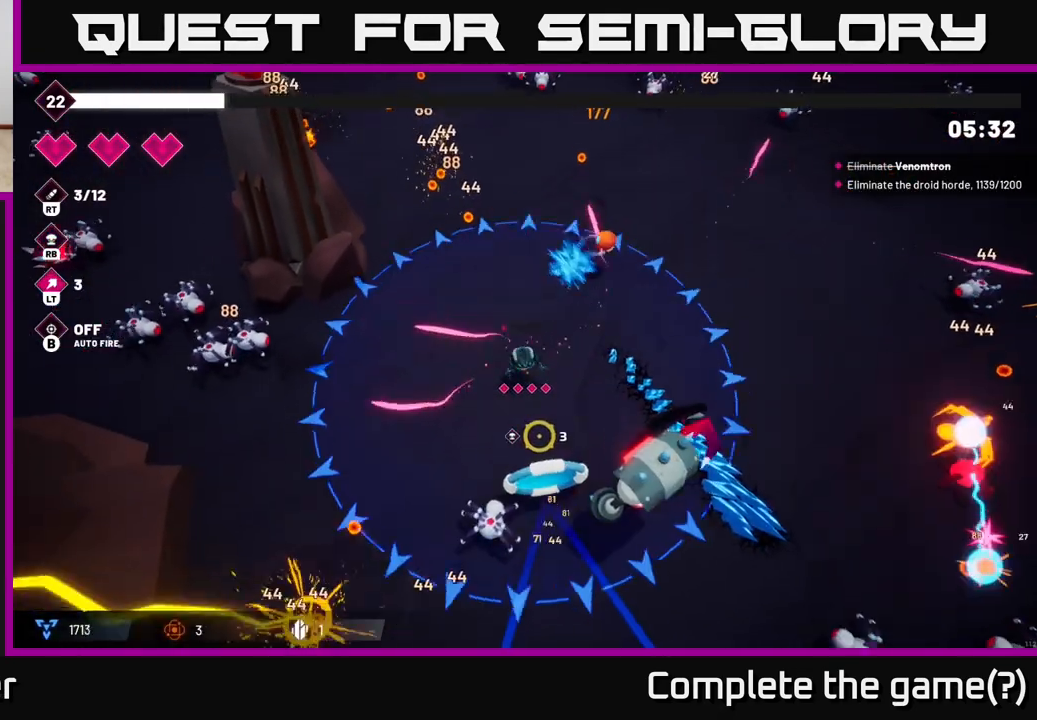
{"buttons": ["R2"], "left_stick": "left", "right_stick": "down-right", "events": [[17, "R1", "down"], [50, "left_stick", "up-left"], [100, "right_stick", "down-right"], [117, "R1", "up"], [267, "R2", "down"], [417, "left_stick", "left"]]}
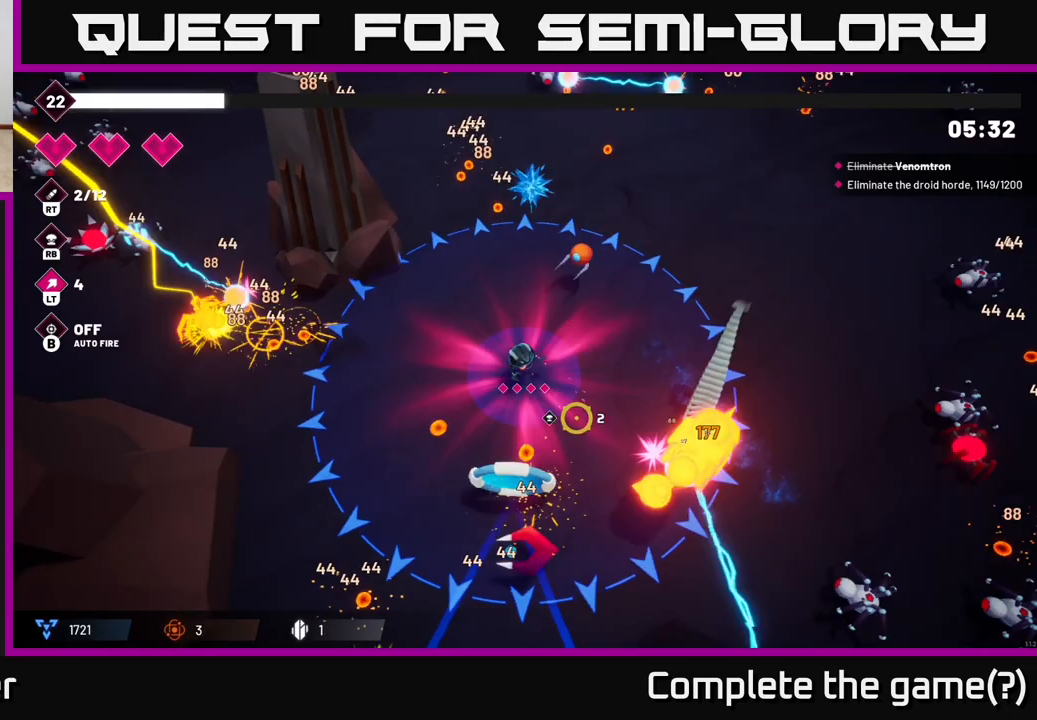
{"buttons": ["R2"], "left_stick": "down-right", "right_stick": "right", "events": [[33, "left_stick", "down-left"], [150, "left_stick", "down"], [217, "right_stick", "right"], [500, "left_stick", "down-right"]]}
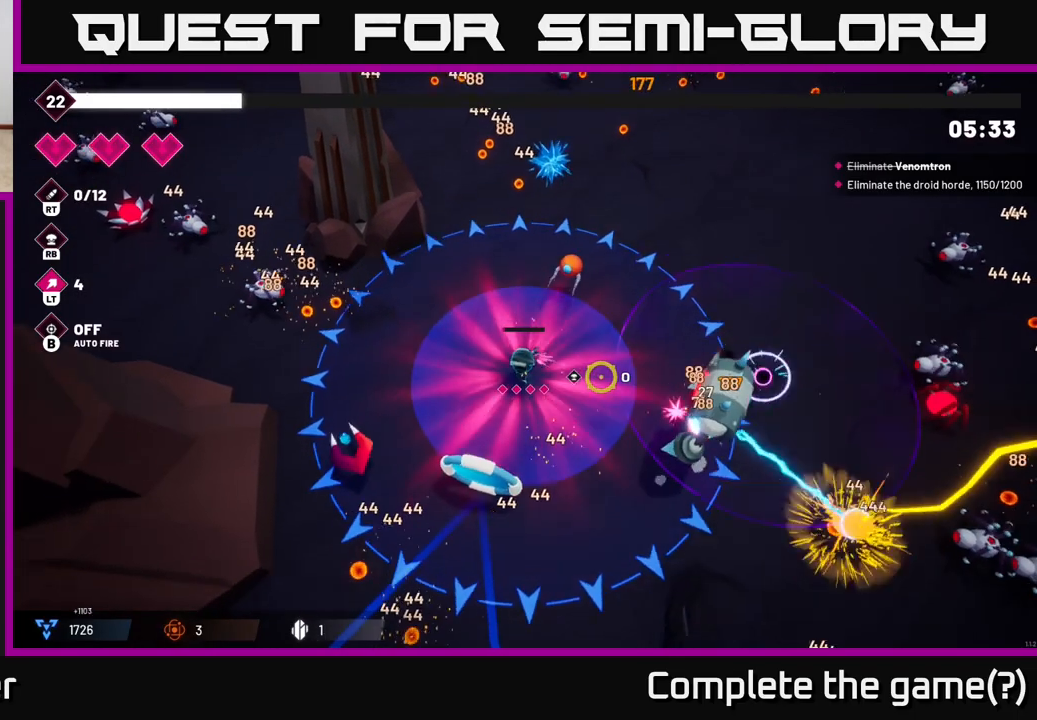
{"buttons": ["R2"], "left_stick": "down", "right_stick": "right", "events": [[167, "left_stick", "down"]]}
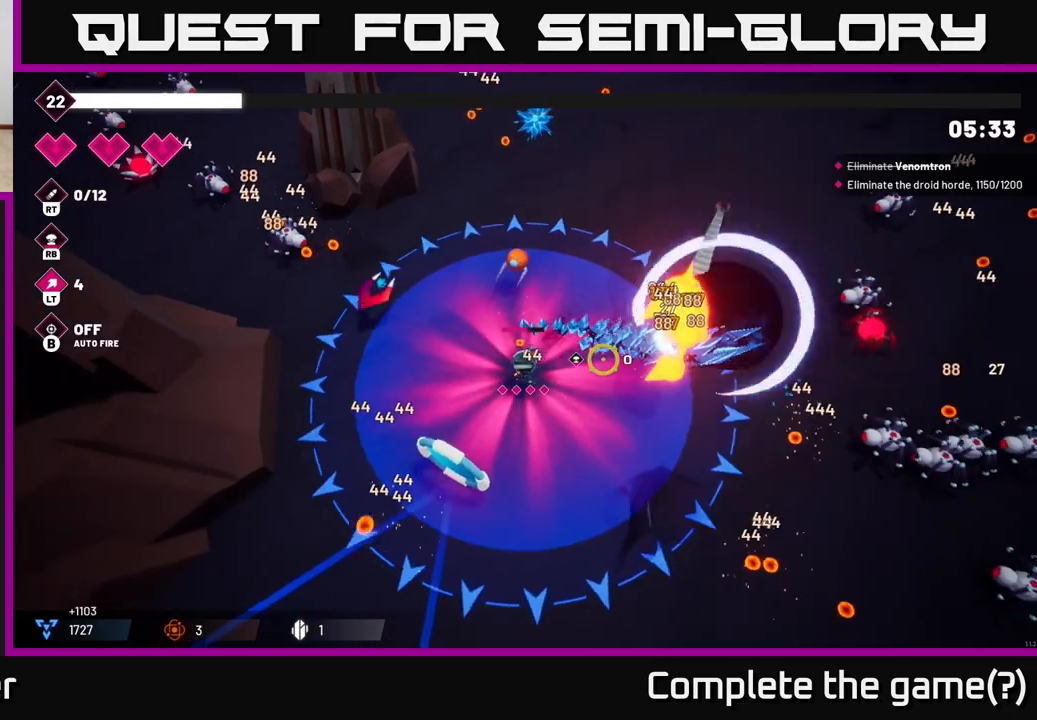
{"buttons": ["R2"], "left_stick": "right", "right_stick": "right", "events": [[83, "left_stick", "down-right"], [417, "left_stick", "right"]]}
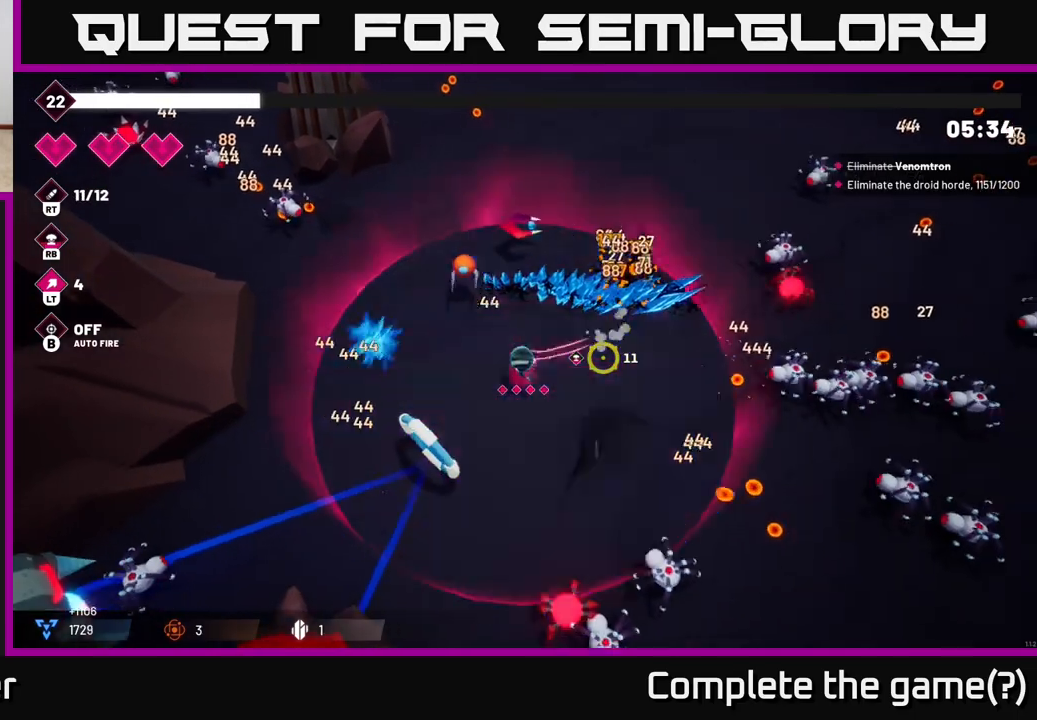
{"buttons": ["R2"], "left_stick": "right", "right_stick": "right", "events": [[100, "left_stick", "down-right"], [267, "left_stick", "right"], [283, "right_stick", "down-right"], [450, "right_stick", "right"]]}
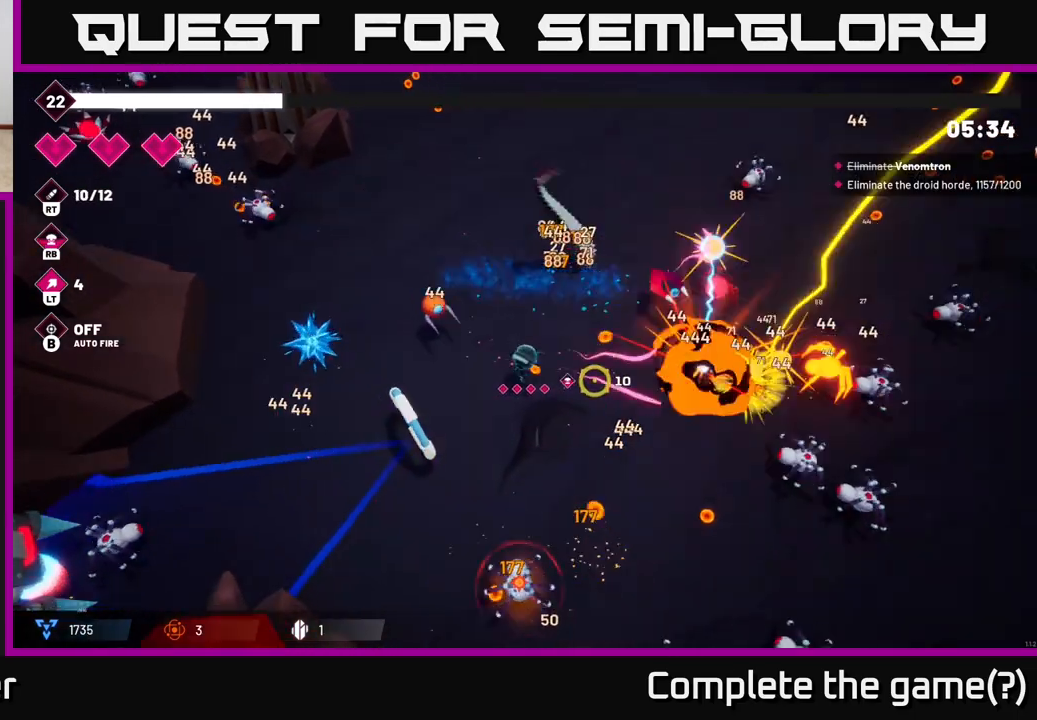
{"buttons": ["R2"], "left_stick": "down-right", "right_stick": "right", "events": [[167, "left_stick", "down-right"]]}
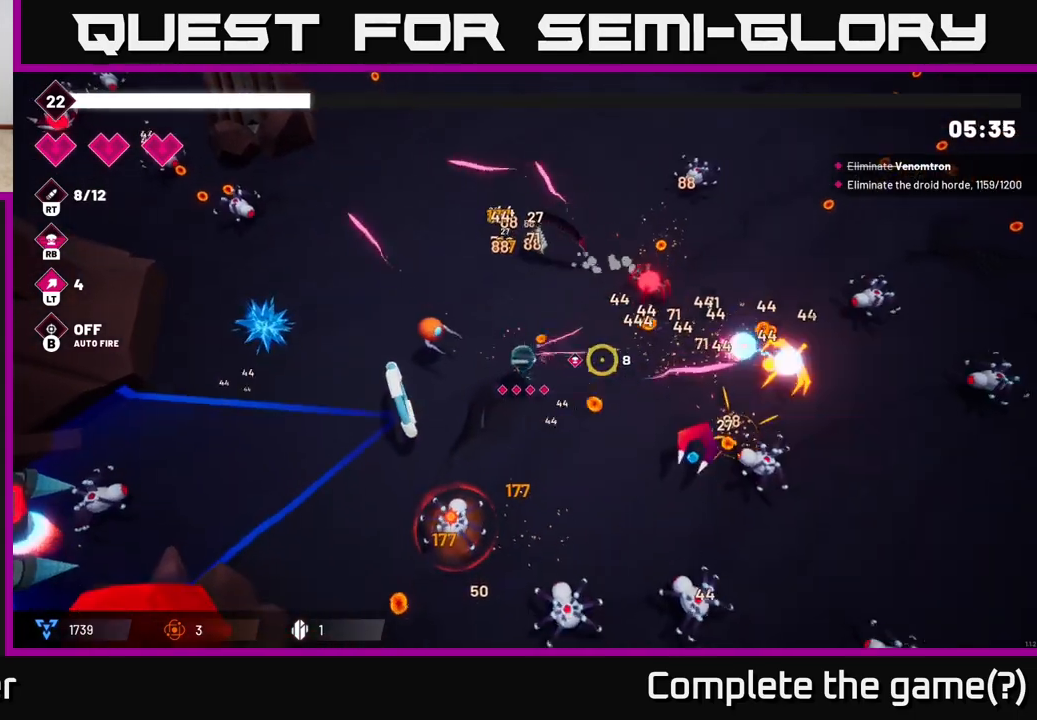
{"buttons": ["R2"], "left_stick": "down-right", "right_stick": "down", "events": [[117, "right_stick", "down-left"], [467, "right_stick", "down"]]}
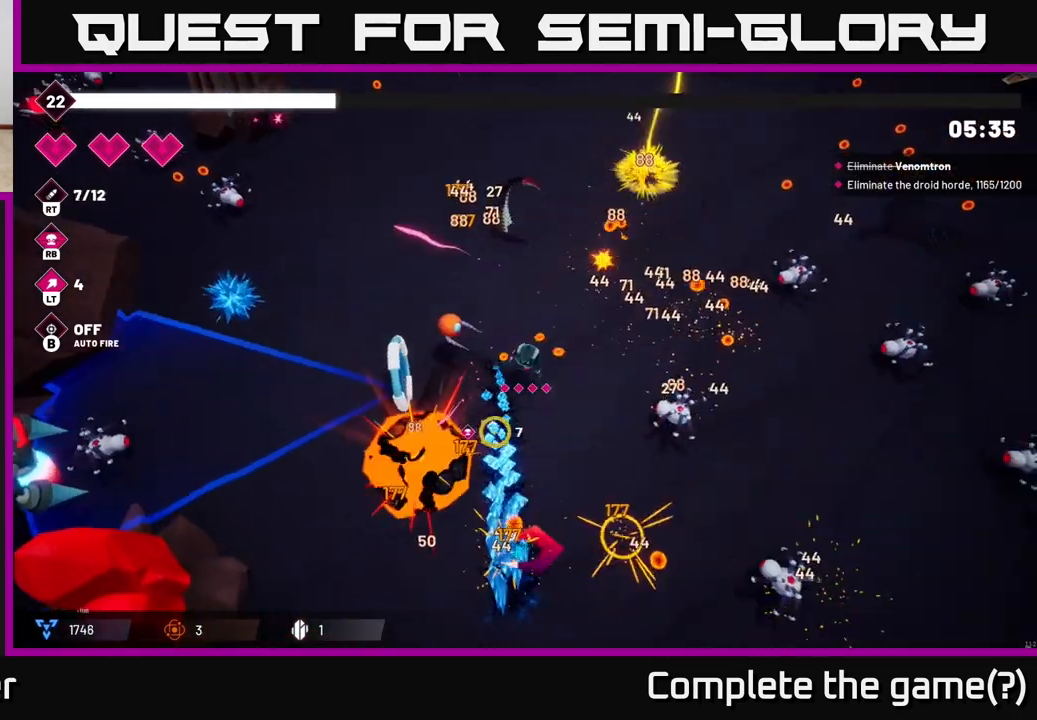
{"buttons": ["R2"], "left_stick": "down-left", "right_stick": "left", "events": [[67, "left_stick", "down"], [133, "right_stick", "down-right"], [217, "left_stick", "down-left"], [333, "right_stick", "down-left"], [417, "right_stick", "left"]]}
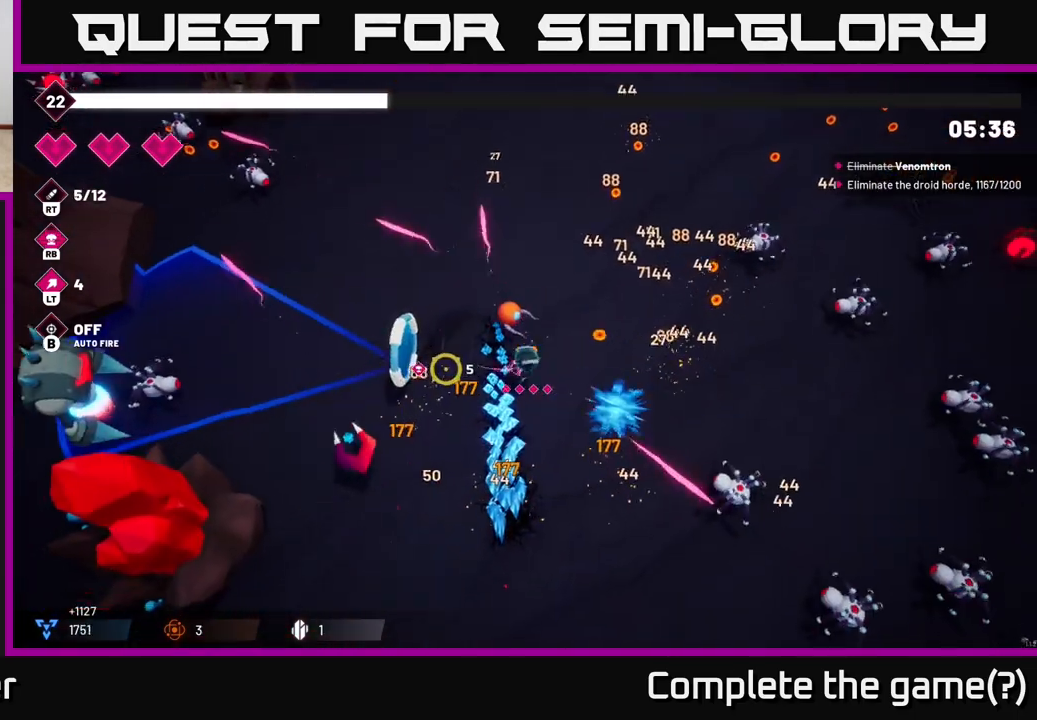
{"buttons": ["R2"], "left_stick": "left", "right_stick": "left", "events": [[100, "left_stick", "left"]]}
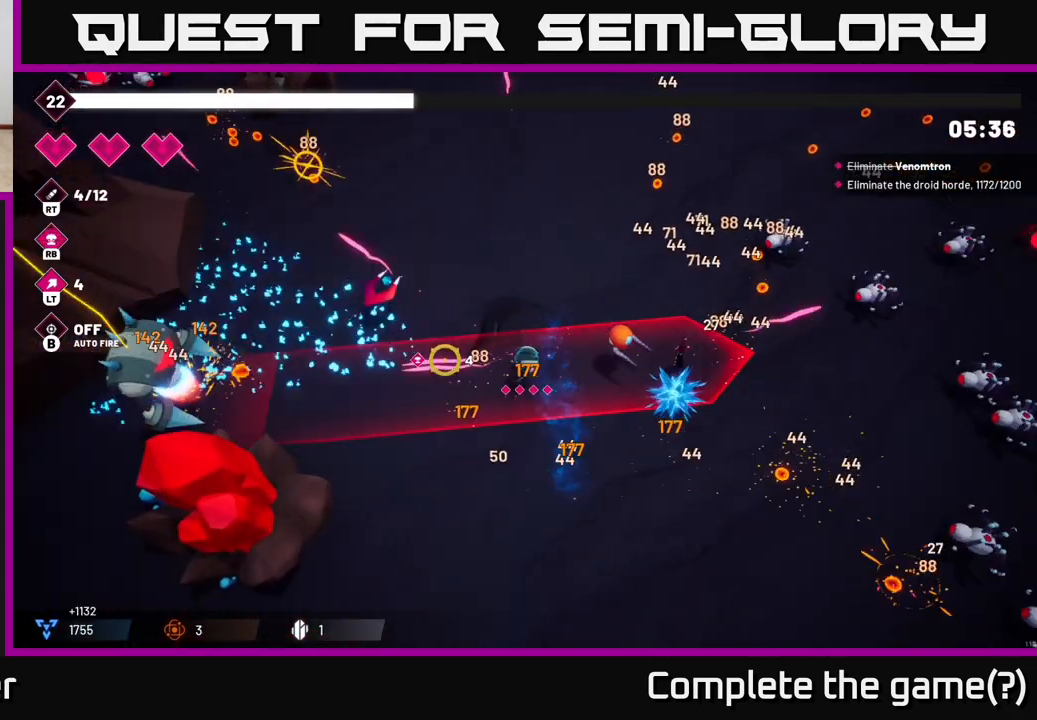
{"buttons": ["R2"], "left_stick": "up-left", "right_stick": "left", "events": [[200, "left_stick", "up-left"]]}
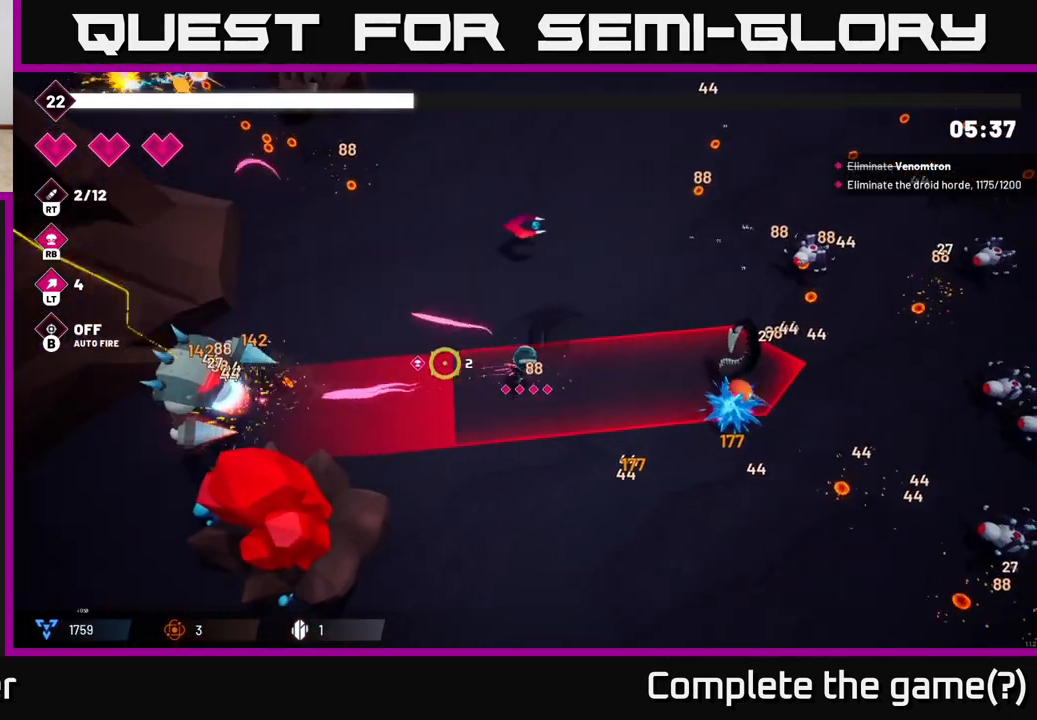
{"buttons": ["R2"], "left_stick": "up-right", "right_stick": "down-left", "events": [[167, "left_stick", "up"], [400, "left_stick", "up-right"], [467, "right_stick", "down-left"]]}